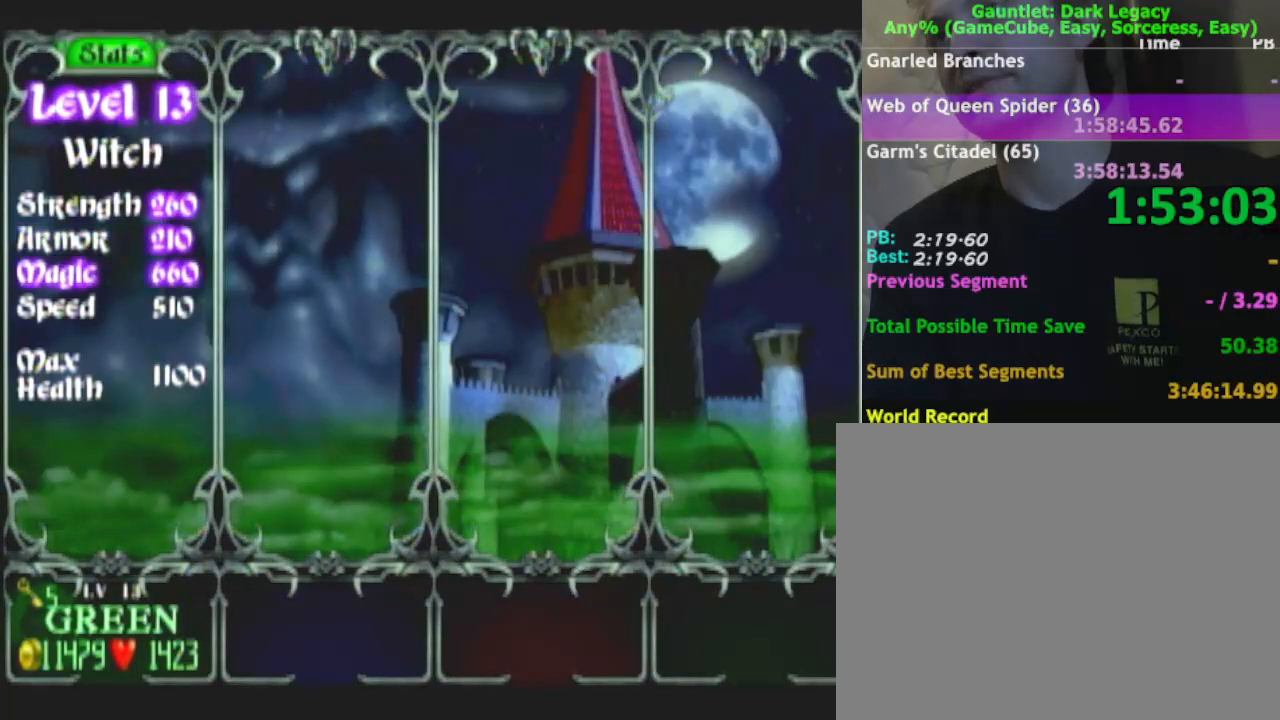
Gameplay with a controller (Nintendo layout); each line is a JSON object with the inputs held at the frame after it. "button_events" lists button changes between this image and that frame as [ms after this image, input, new state], when the widget could be followed in between (sticks are given only as held states). Not read: L3 R2 R3.
{"buttons": [], "left_stick": "center", "right_stick": "center", "button_events": []}
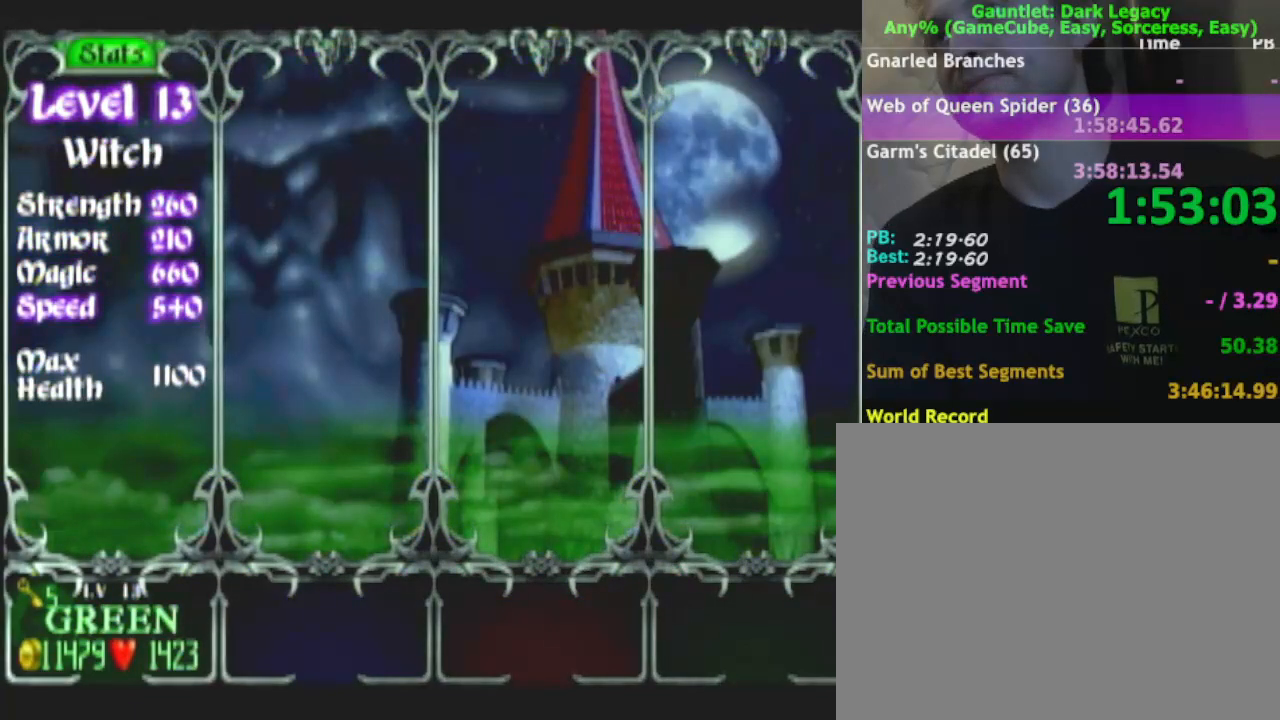
{"buttons": [], "left_stick": "center", "right_stick": "center", "button_events": []}
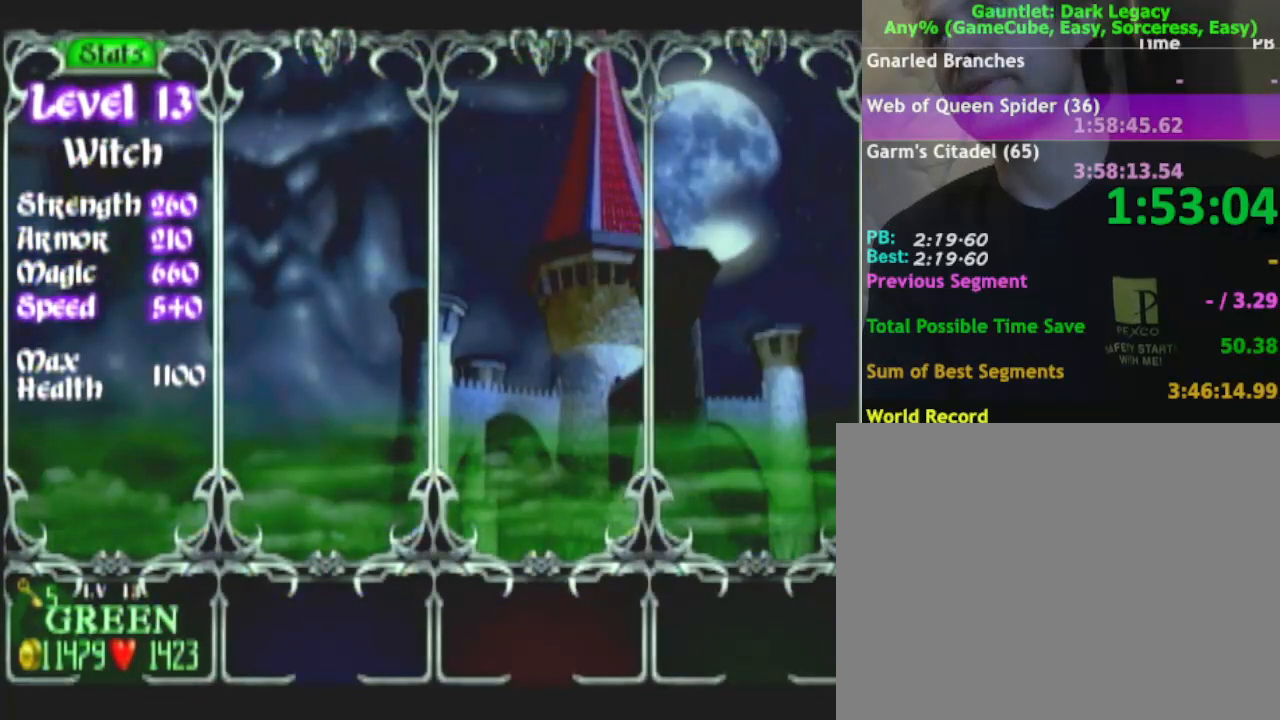
{"buttons": [], "left_stick": "center", "right_stick": "center", "button_events": []}
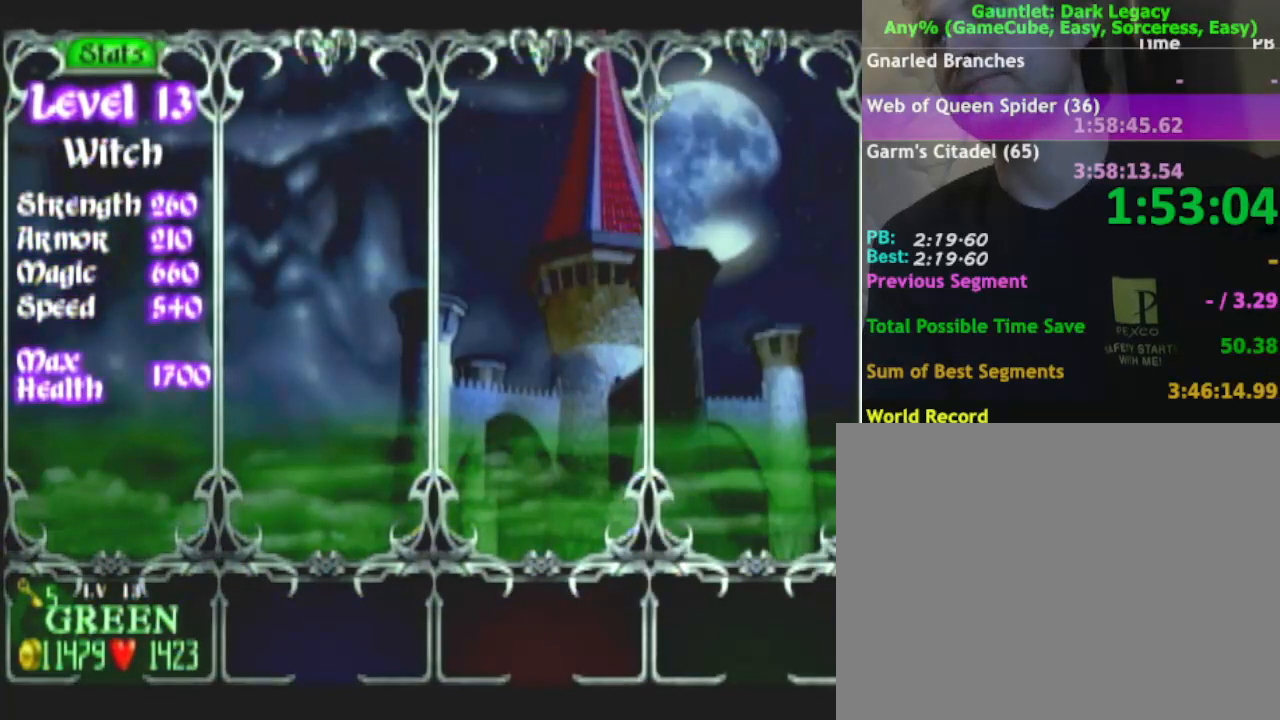
{"buttons": [], "left_stick": "center", "right_stick": "center", "button_events": []}
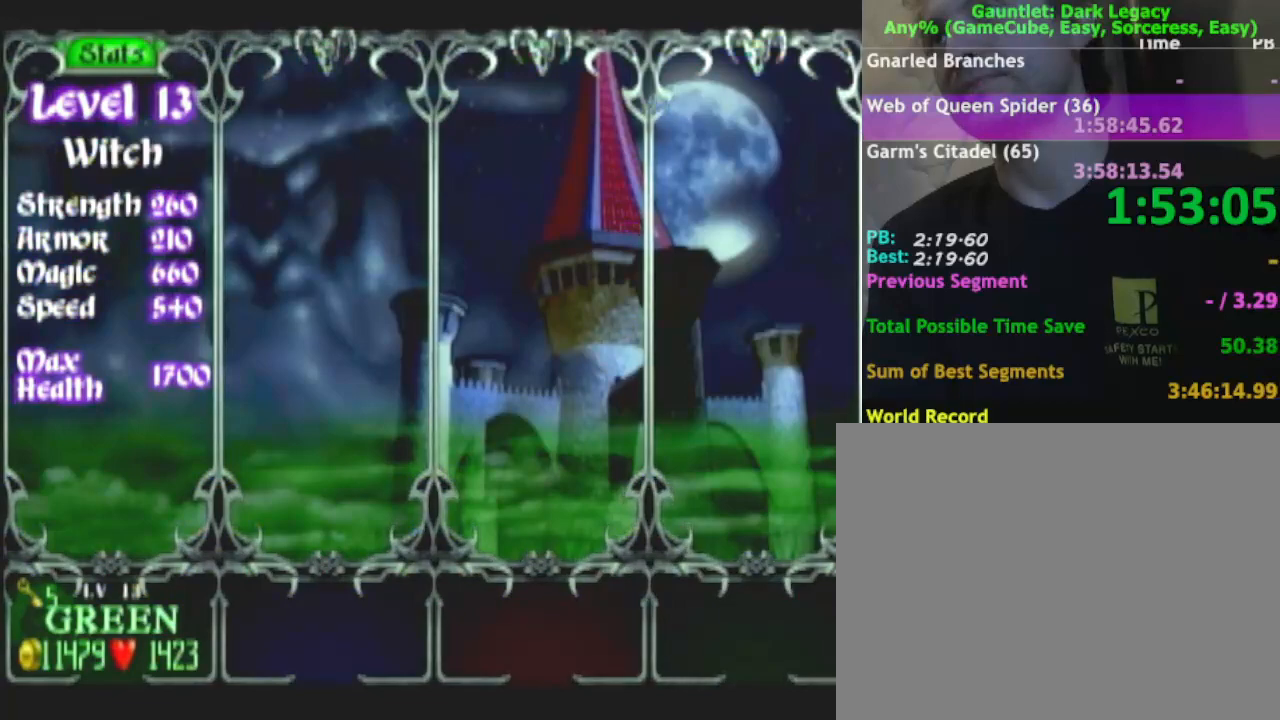
{"buttons": [], "left_stick": "center", "right_stick": "center", "button_events": [[367, "A", "down"], [450, "A", "up"]]}
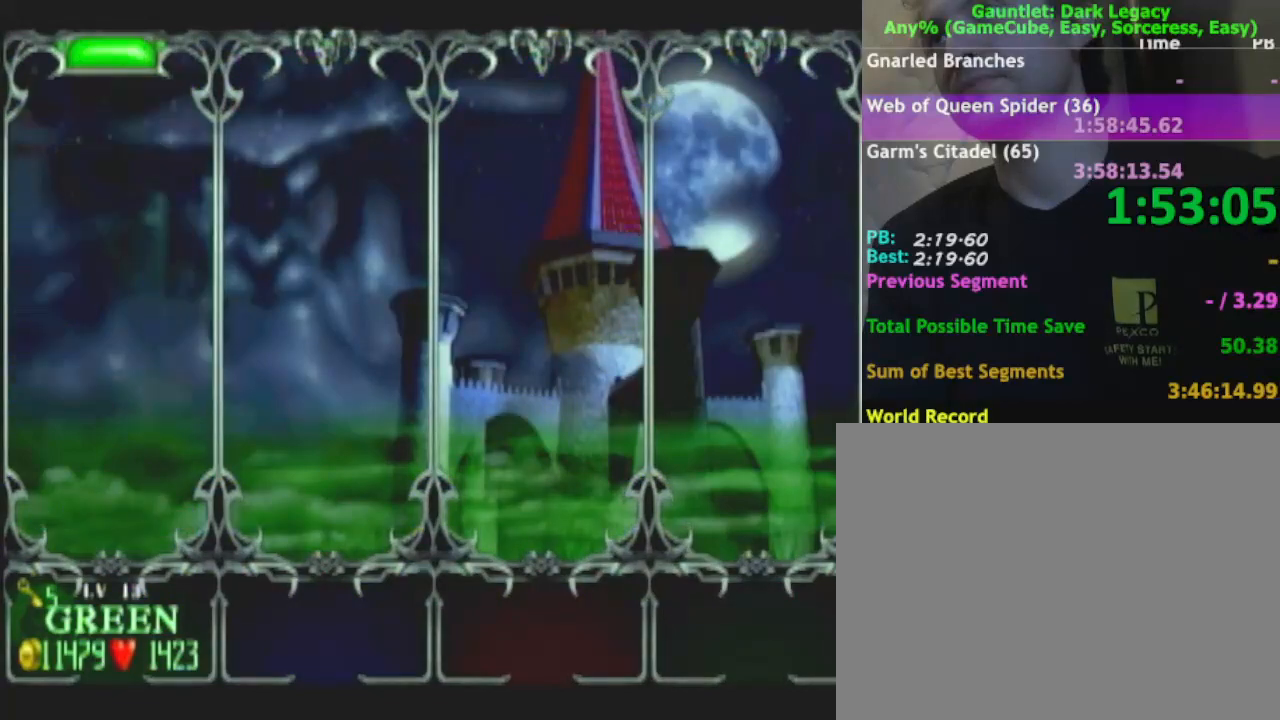
{"buttons": ["A"], "left_stick": "center", "right_stick": "center", "button_events": [[450, "A", "down"]]}
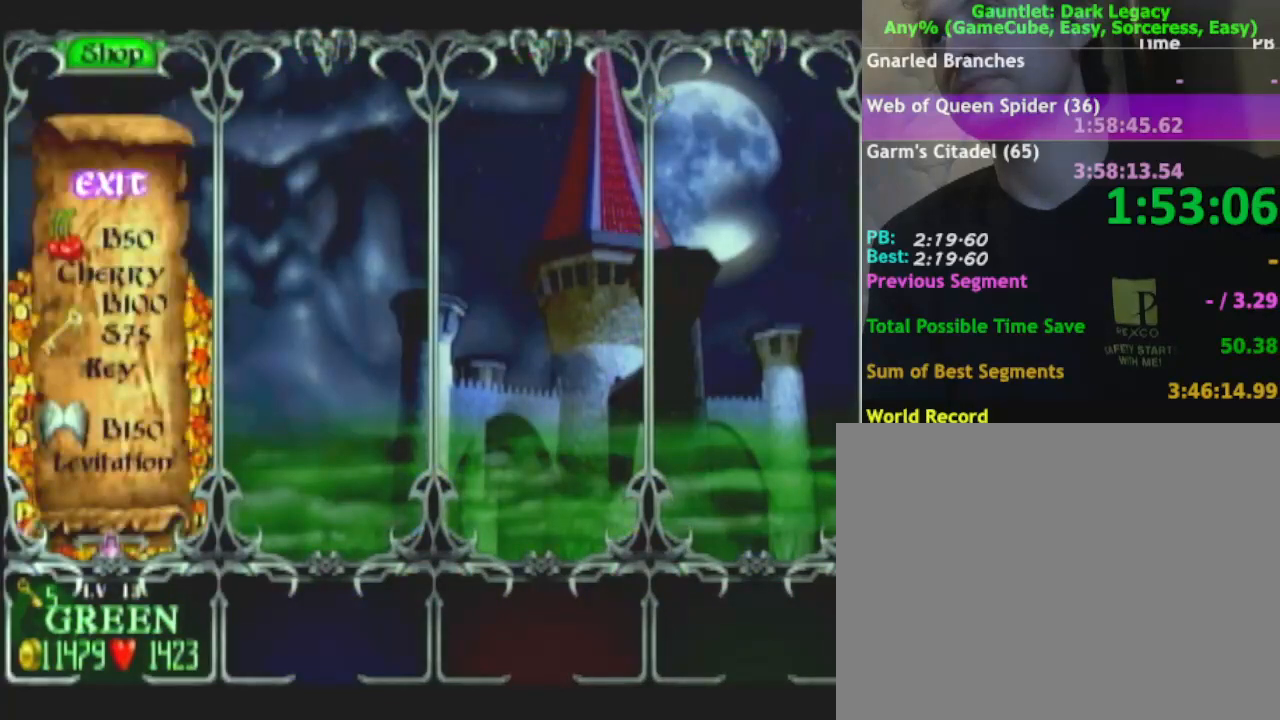
{"buttons": [], "left_stick": "center", "right_stick": "center", "button_events": [[50, "A", "up"], [117, "A", "down"], [233, "A", "up"]]}
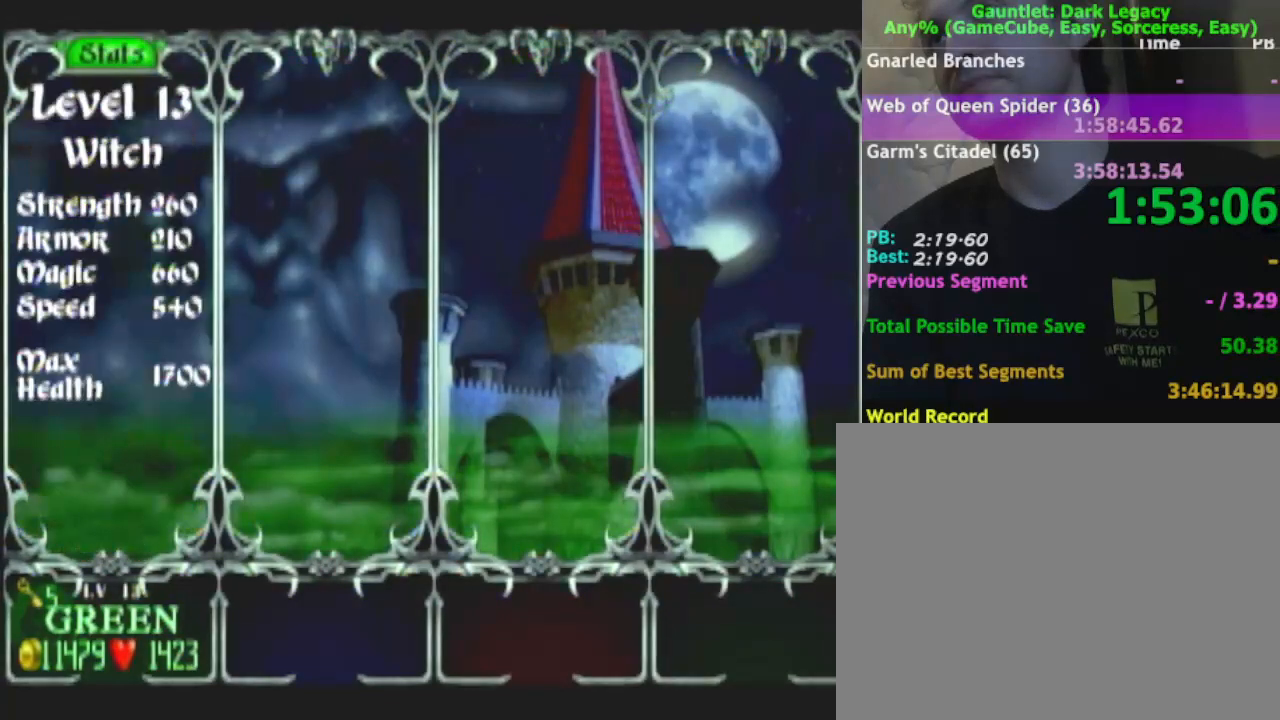
{"buttons": [], "left_stick": "center", "right_stick": "center", "button_events": [[67, "A", "down"], [167, "A", "up"]]}
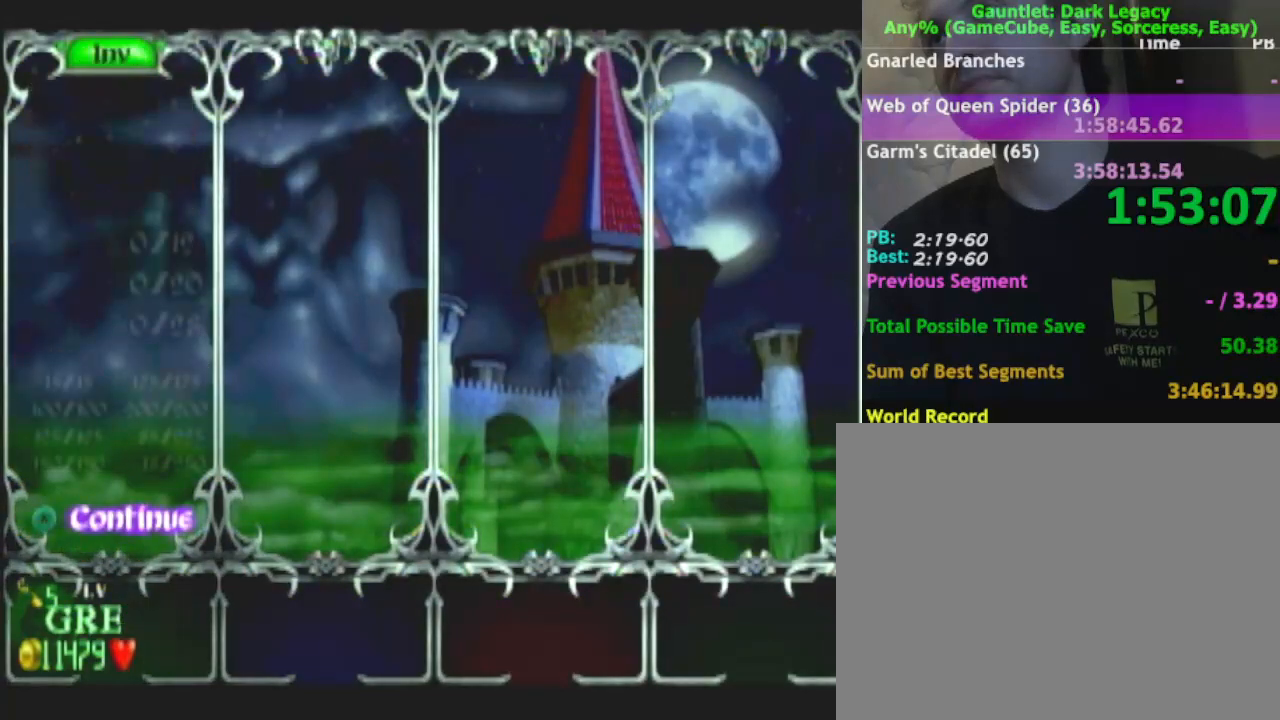
{"buttons": [], "left_stick": "center", "right_stick": "center", "button_events": [[250, "A", "down"], [333, "A", "up"]]}
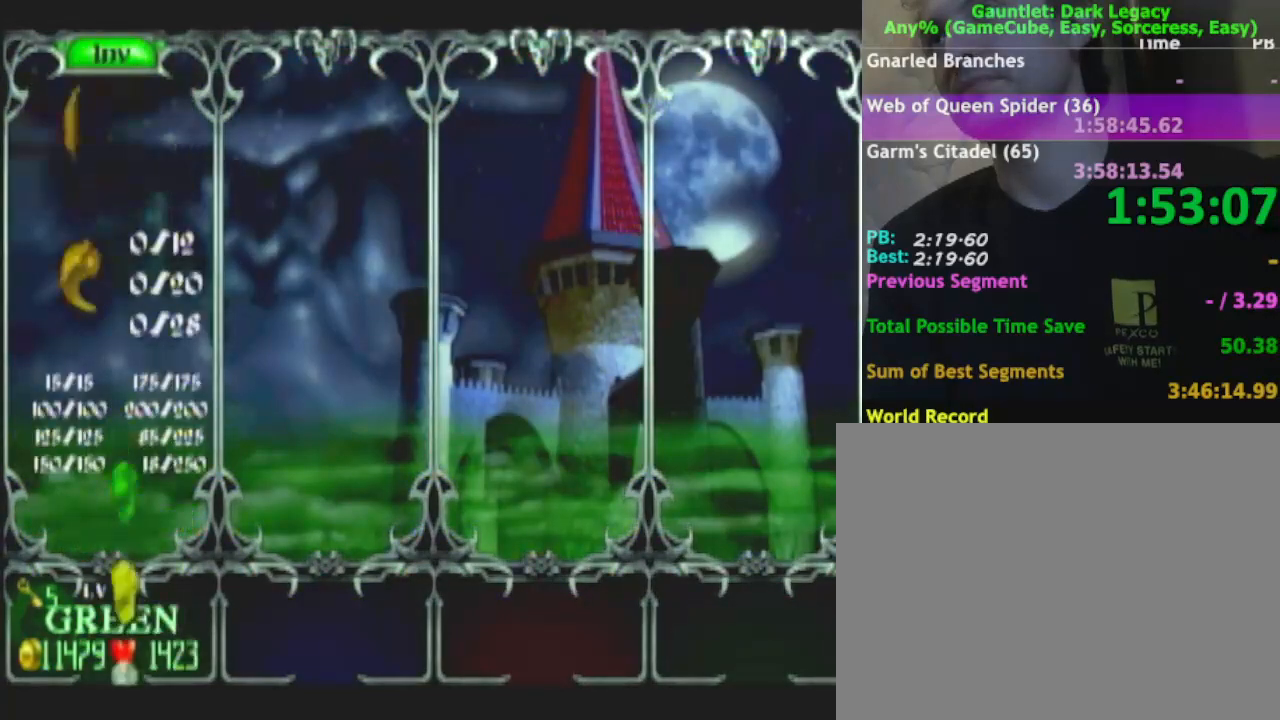
{"buttons": [], "left_stick": "center", "right_stick": "center", "button_events": []}
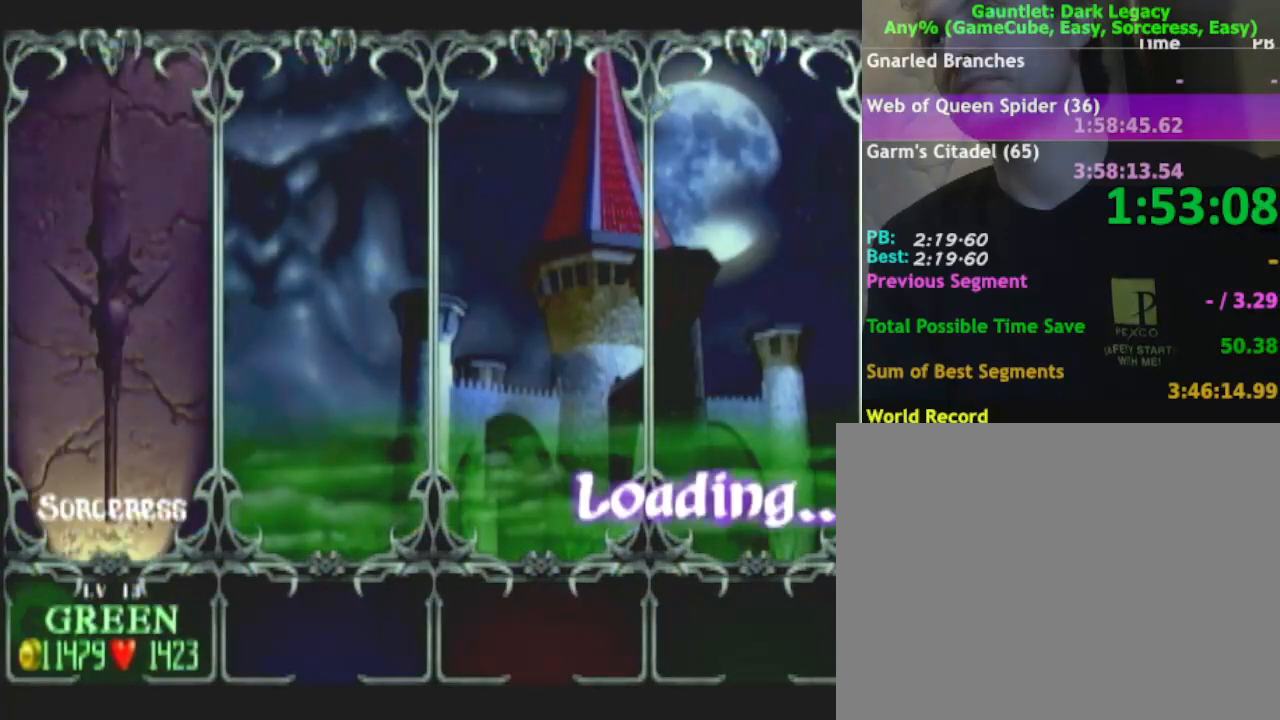
{"buttons": [], "left_stick": "center", "right_stick": "center", "button_events": []}
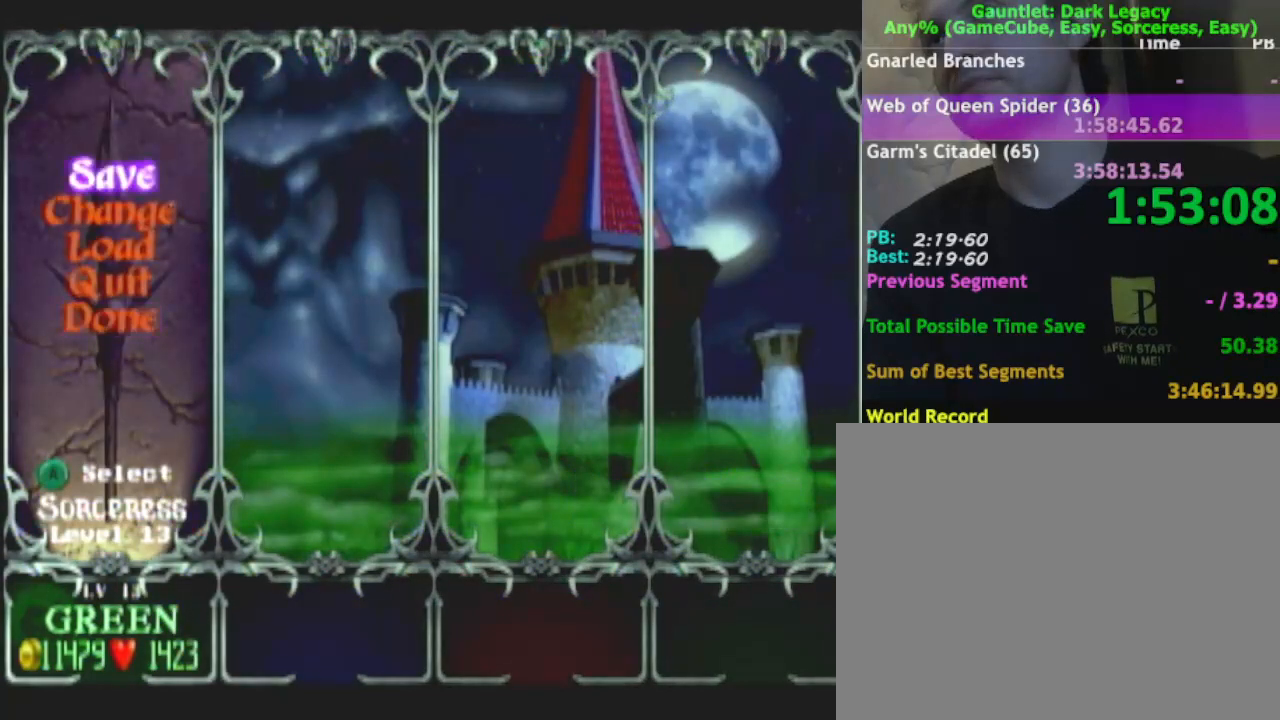
{"buttons": [], "left_stick": "center", "right_stick": "center", "button_events": [[100, "A", "down"], [167, "A", "up"], [233, "A", "down"], [367, "A", "up"]]}
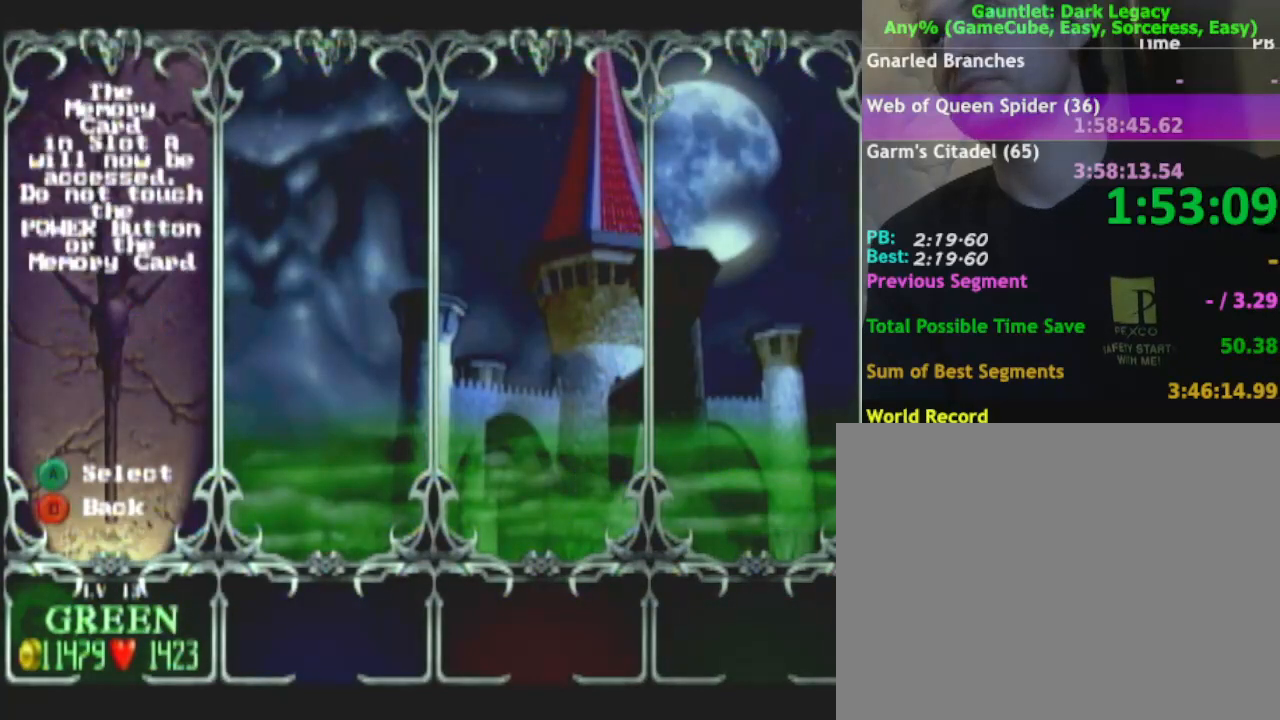
{"buttons": [], "left_stick": "center", "right_stick": "center", "button_events": []}
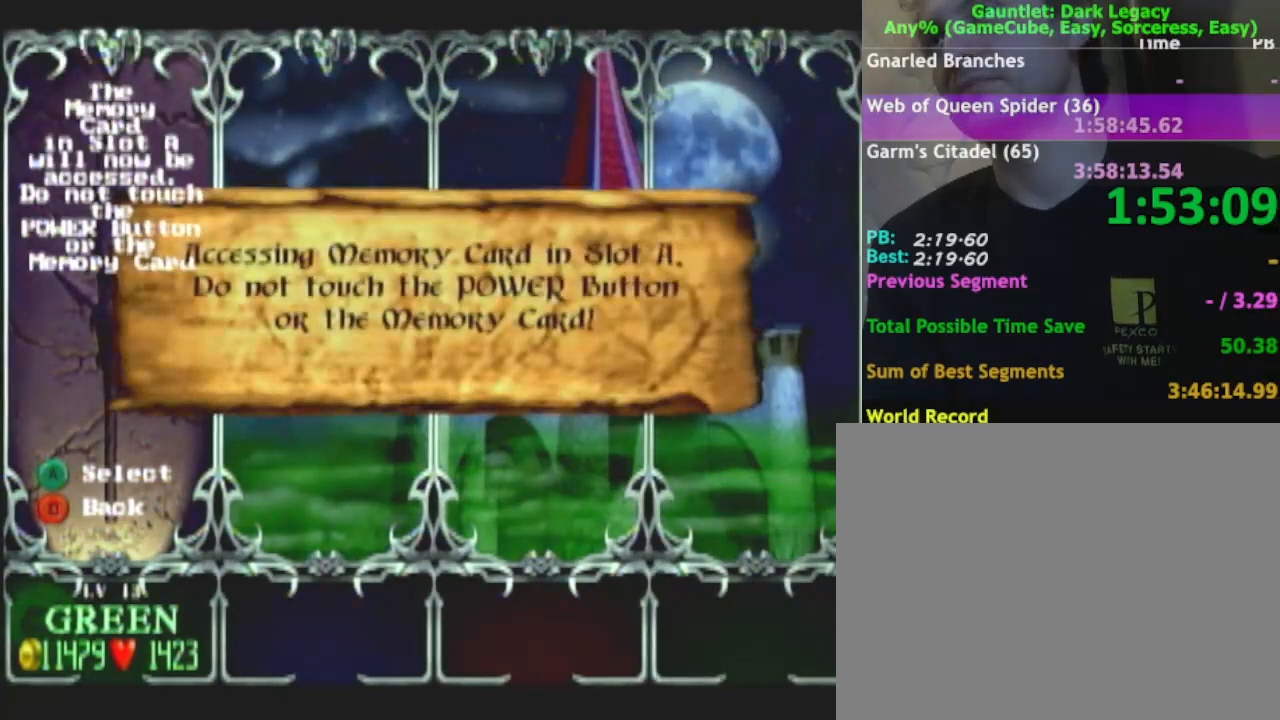
{"buttons": ["A"], "left_stick": "center", "right_stick": "center", "button_events": [[433, "A", "down"]]}
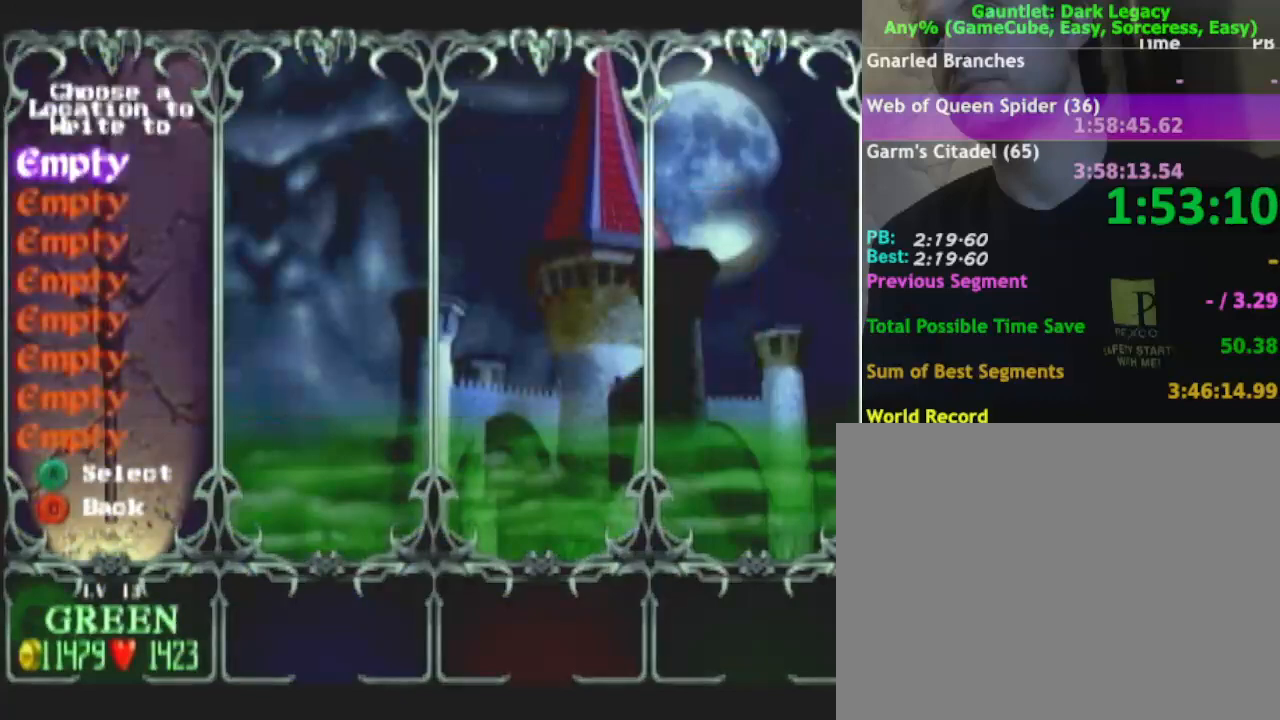
{"buttons": [], "left_stick": "center", "right_stick": "center", "button_events": [[17, "A", "up"]]}